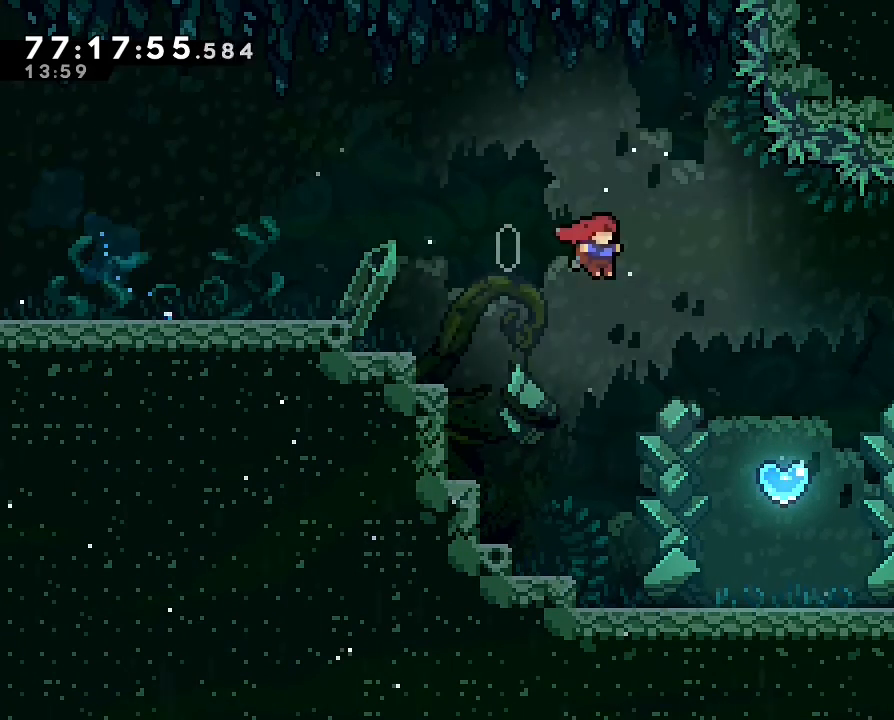
Gameplay with a controller (Nintendo layout); each line is a JSON object with the inputs held at the frame after it (dt_ms = milliseconds from this image to that frame). "events" lists button and stick changes between this image and that frame as [ms after this image, input, new state], when the widget could be followed in between. Not read: DPAD_LEFT DPAD_RIGHT DPAD_UP L3 R3.
{"dt_ms": 500, "buttons": ["B"], "left_stick": "down", "right_stick": "center", "events": [[133, "A", "up"], [167, "B", "down"], [167, "left_stick", "down"]]}
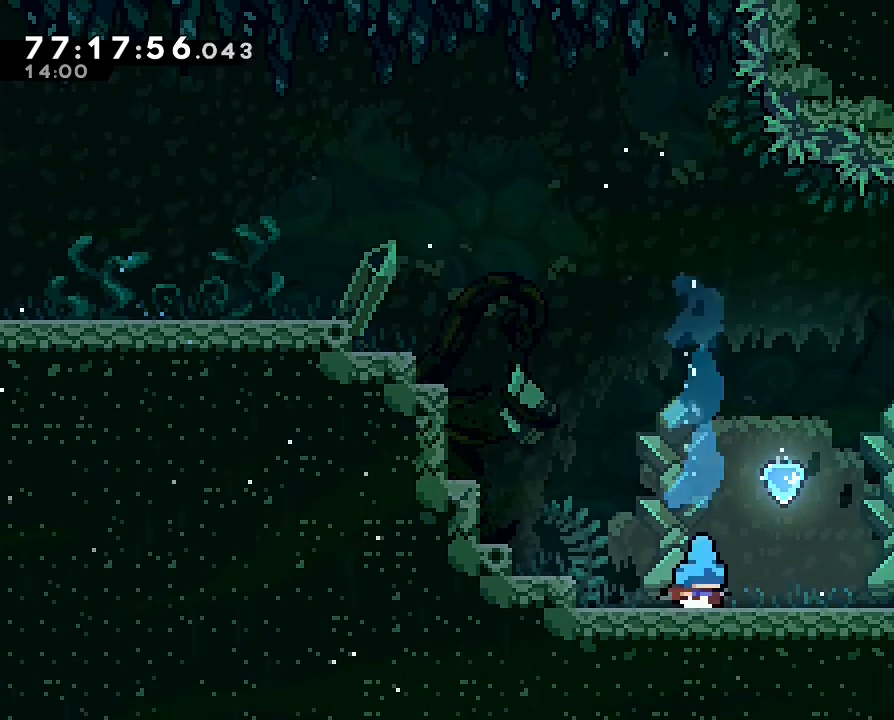
{"dt_ms": 500, "buttons": [], "left_stick": "right", "right_stick": "center", "events": [[200, "B", "up"], [200, "left_stick", "center"], [467, "left_stick", "right"]]}
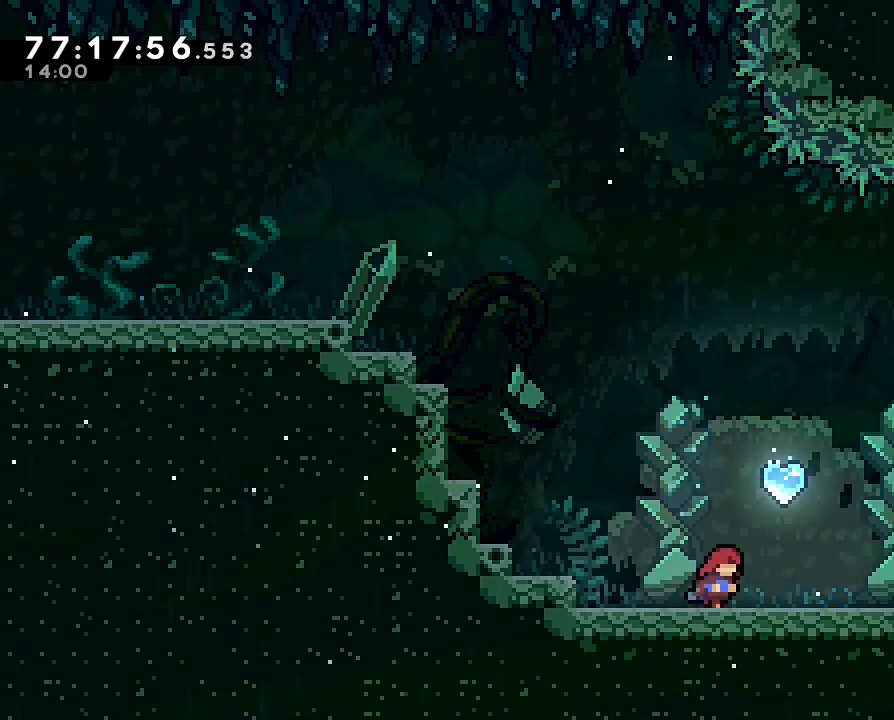
{"dt_ms": 500, "buttons": ["A"], "left_stick": "center", "right_stick": "center", "events": [[267, "left_stick", "center"], [500, "A", "down"]]}
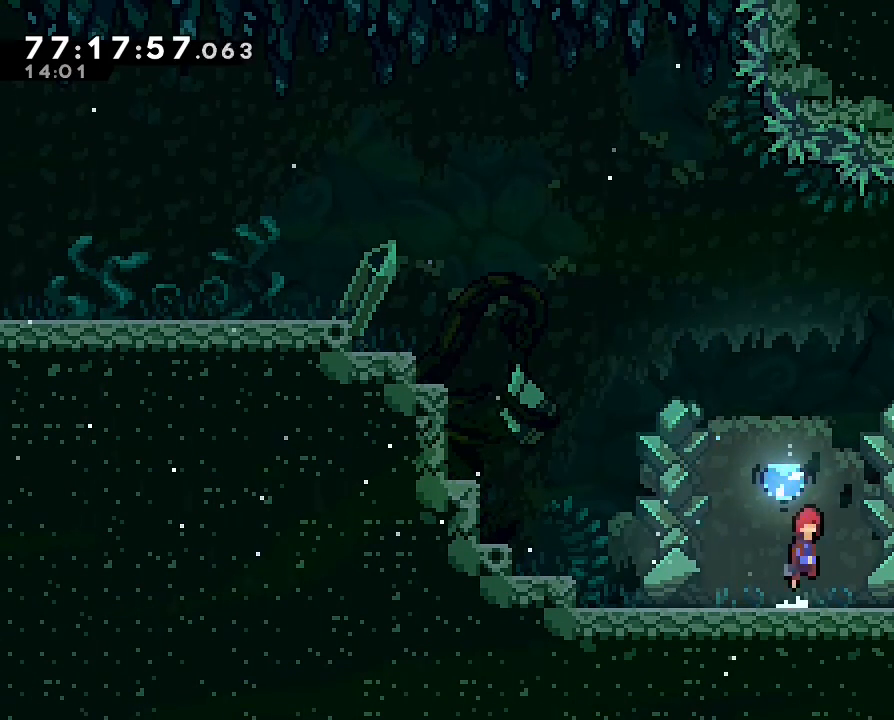
{"dt_ms": 500, "buttons": [], "left_stick": "left", "right_stick": "center", "events": [[200, "left_stick", "left"], [233, "A", "up"], [367, "left_stick", "center"], [500, "left_stick", "left"]]}
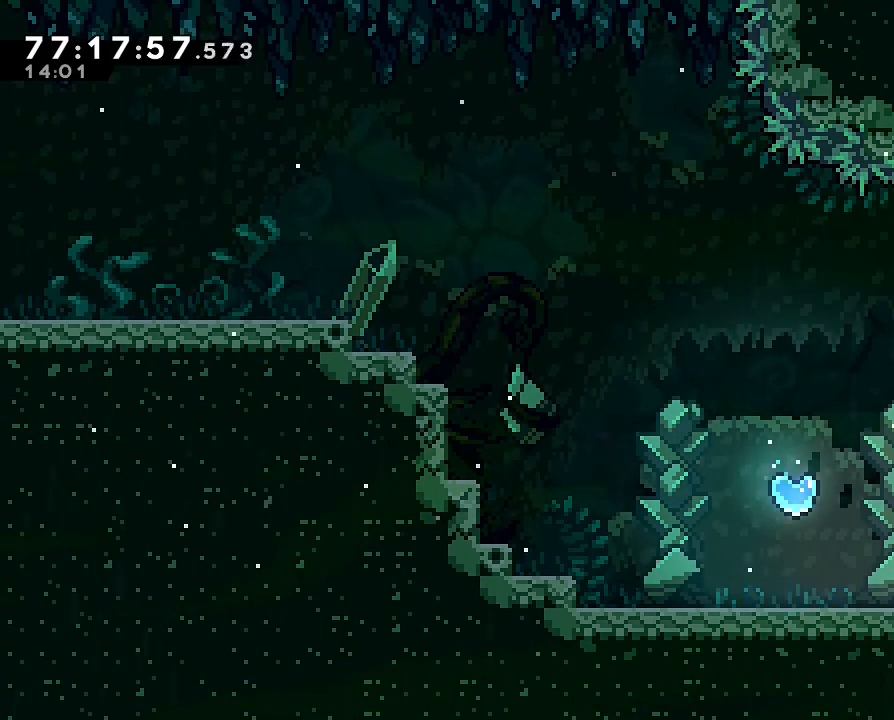
{"dt_ms": 500, "buttons": [], "left_stick": "center", "right_stick": "center", "events": [[233, "left_stick", "center"]]}
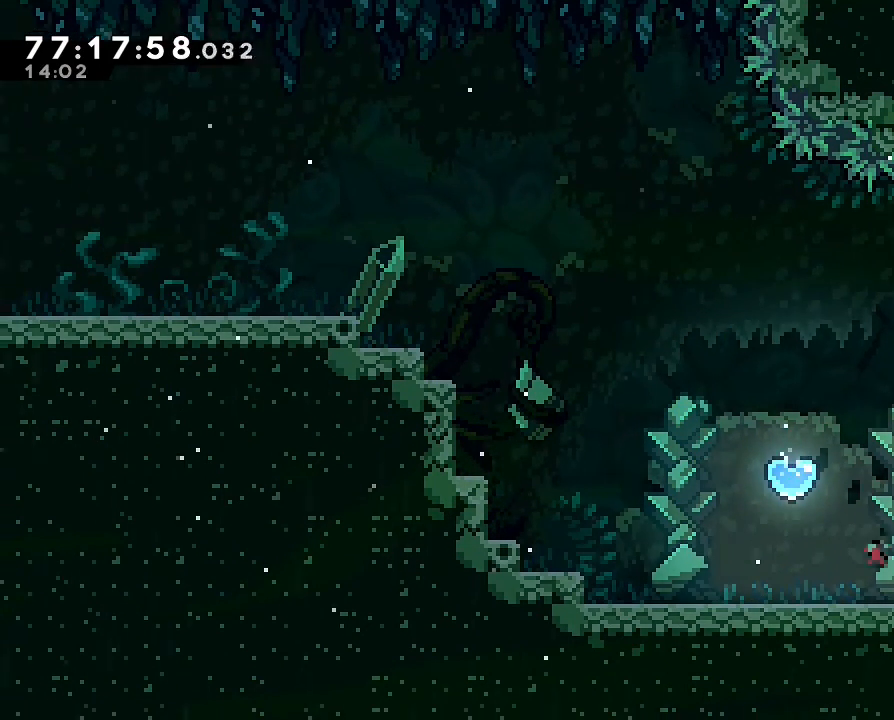
{"dt_ms": 500, "buttons": [], "left_stick": "center", "right_stick": "center", "events": []}
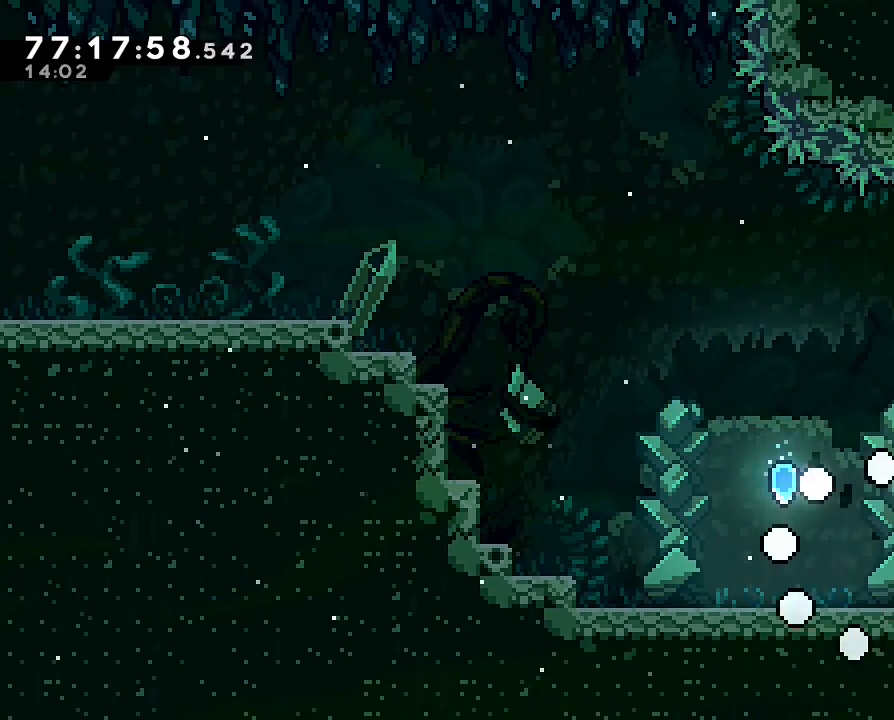
{"dt_ms": 500, "buttons": [], "left_stick": "center", "right_stick": "center", "events": []}
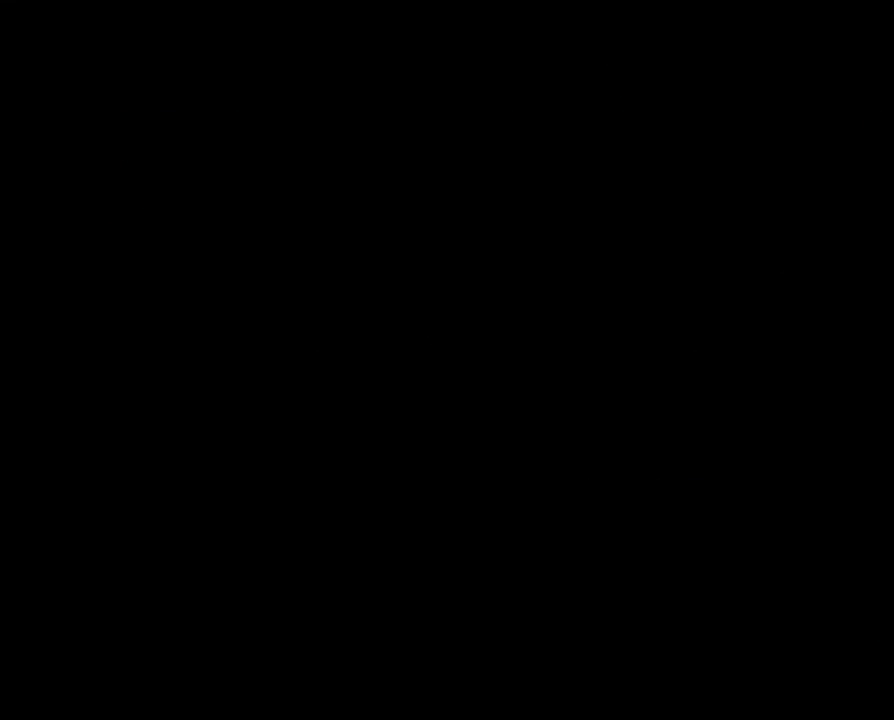
{"dt_ms": 500, "buttons": [], "left_stick": "center", "right_stick": "center", "events": []}
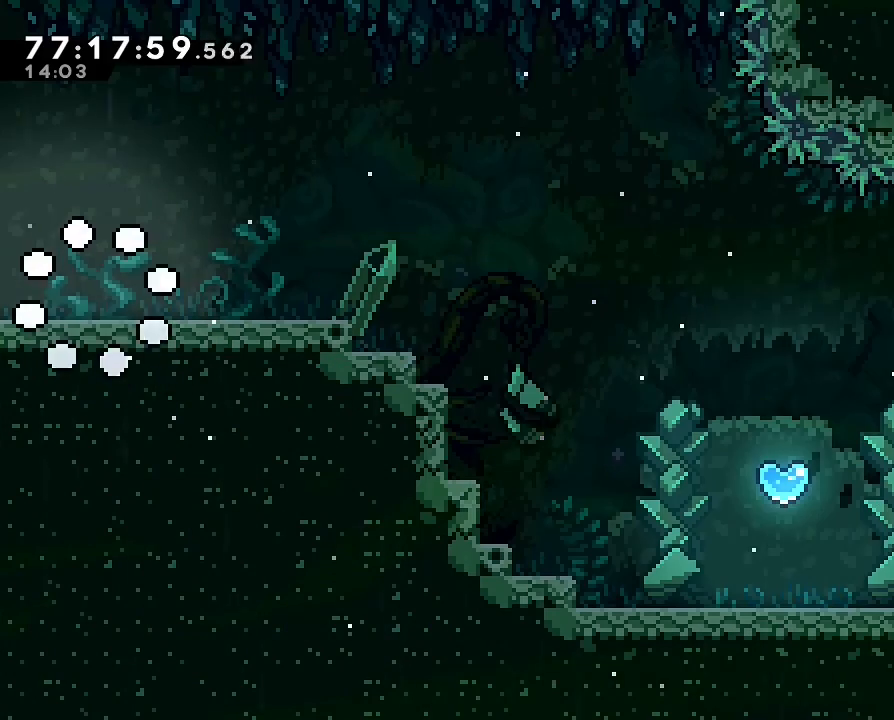
{"dt_ms": 500, "buttons": [], "left_stick": "center", "right_stick": "center", "events": []}
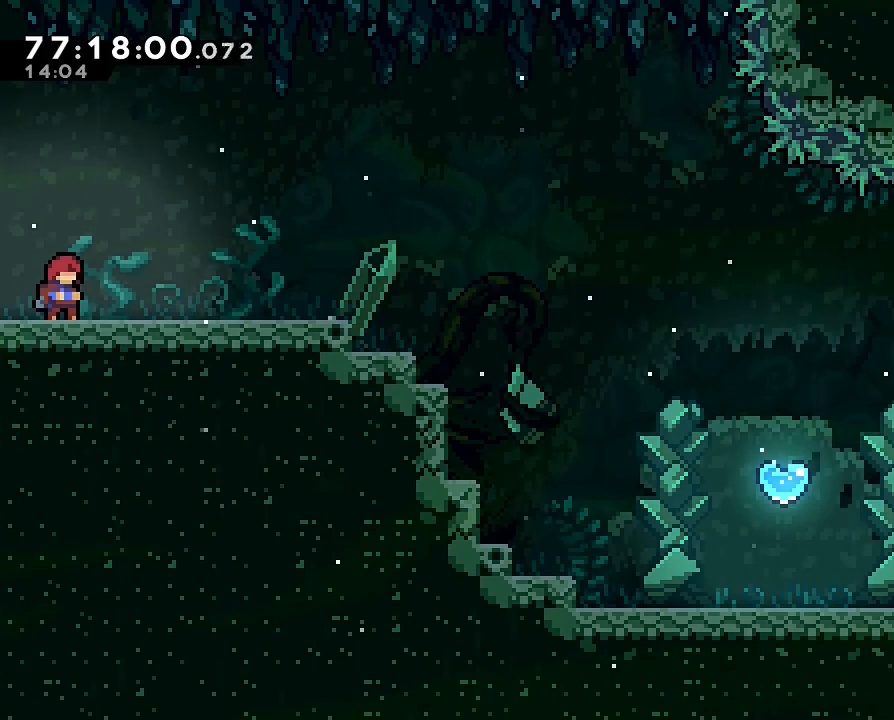
{"dt_ms": 500, "buttons": ["A"], "left_stick": "down-right", "right_stick": "center", "events": [[300, "left_stick", "down-right"], [367, "B", "down"], [400, "A", "down"], [500, "B", "up"]]}
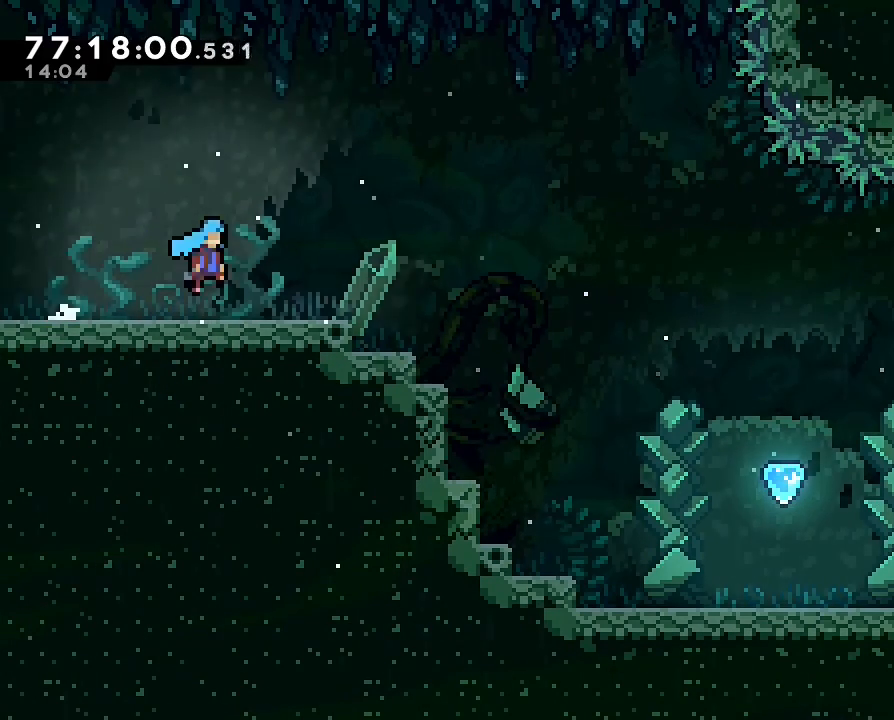
{"dt_ms": 500, "buttons": [], "left_stick": "down-right", "right_stick": "center", "events": [[200, "A", "up"]]}
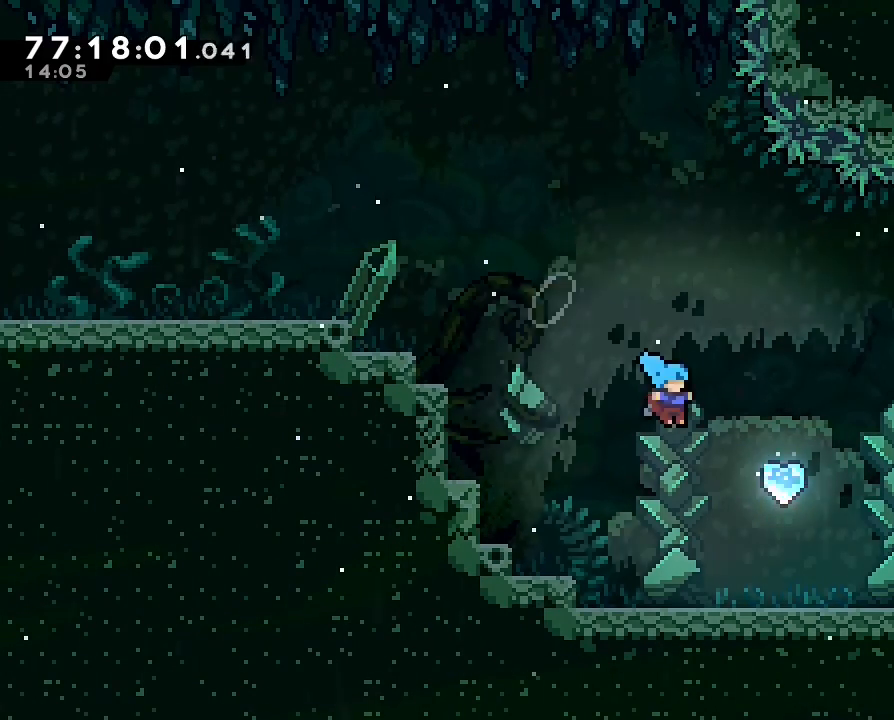
{"dt_ms": 500, "buttons": [], "left_stick": "up-right", "right_stick": "center", "events": [[200, "left_stick", "center"], [267, "left_stick", "up"], [300, "B", "down"], [467, "left_stick", "up-right"], [500, "B", "up"]]}
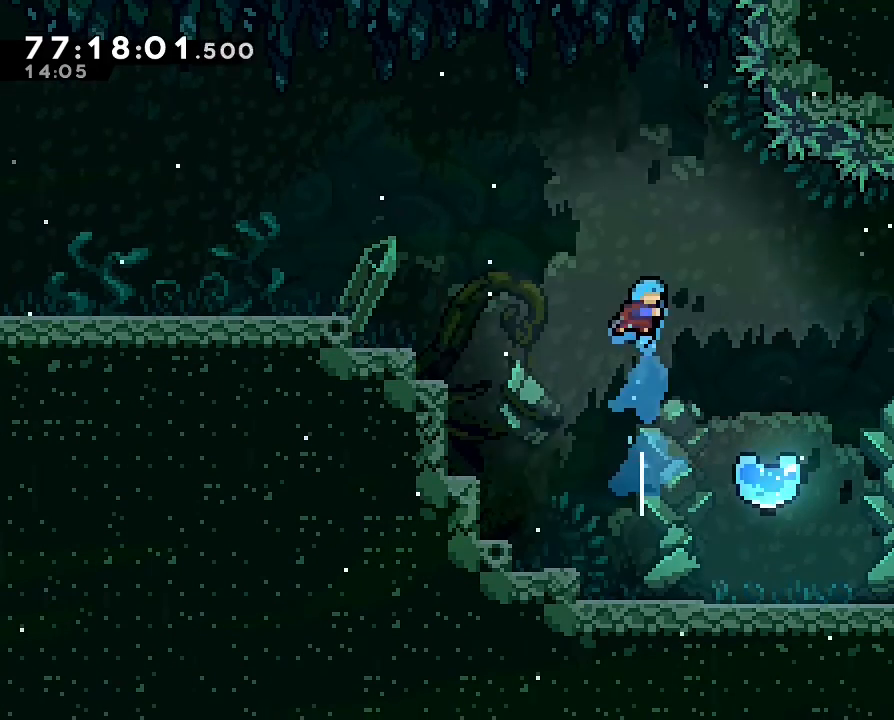
{"dt_ms": 500, "buttons": [], "left_stick": "right", "right_stick": "center", "events": [[133, "left_stick", "right"], [267, "left_stick", "center"], [400, "left_stick", "right"]]}
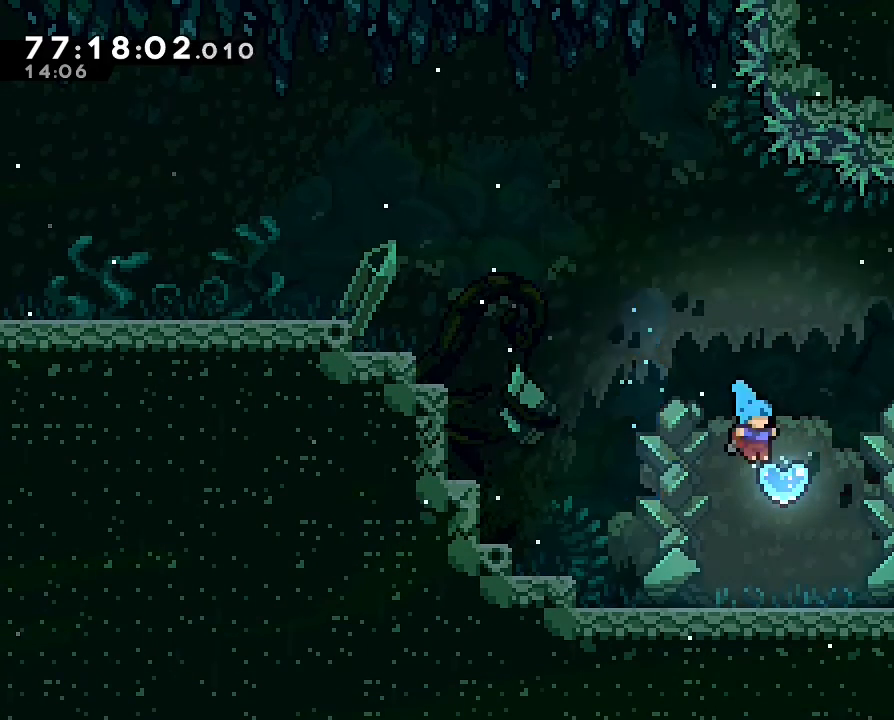
{"dt_ms": 500, "buttons": ["B"], "left_stick": "down-right", "right_stick": "center", "events": [[100, "left_stick", "center"], [200, "B", "down"], [200, "left_stick", "down-right"]]}
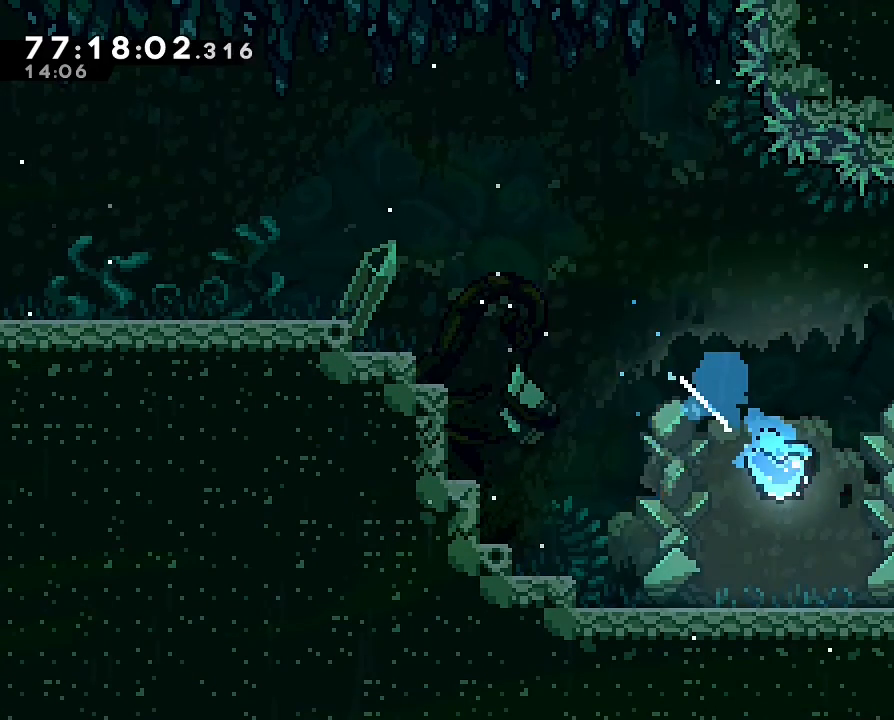
{"dt_ms": 1000, "buttons": [], "left_stick": "center", "right_stick": "center"}
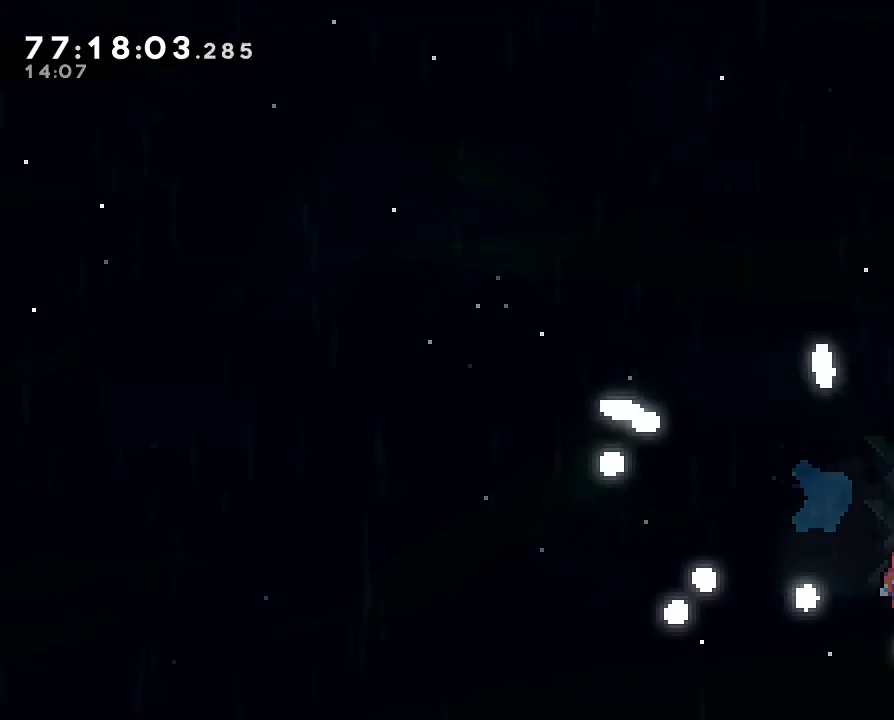
{"dt_ms": 500, "buttons": [], "left_stick": "center", "right_stick": "center", "events": []}
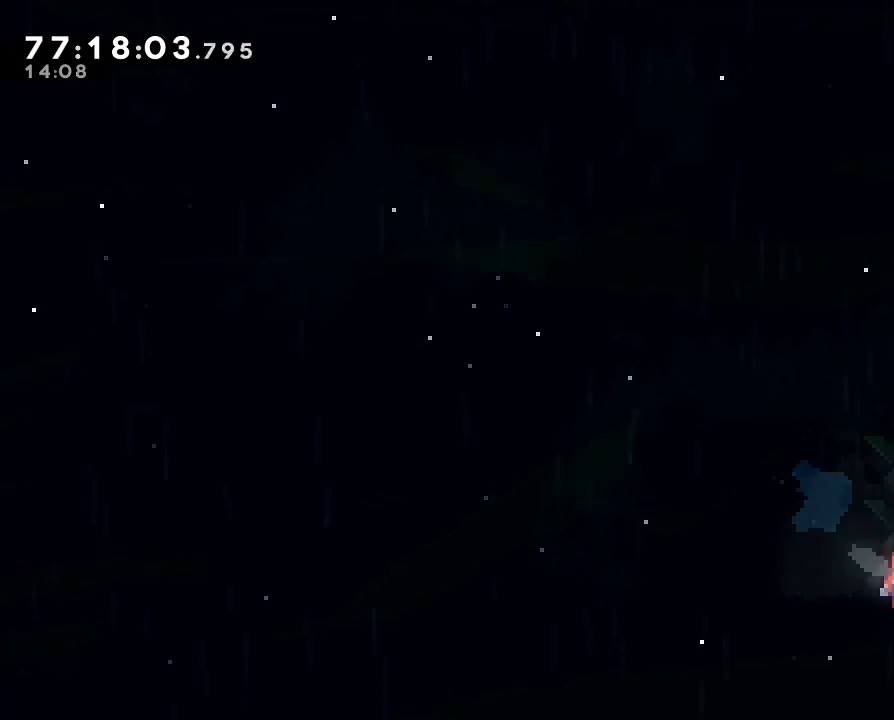
{"dt_ms": 500, "buttons": [], "left_stick": "center", "right_stick": "center", "events": []}
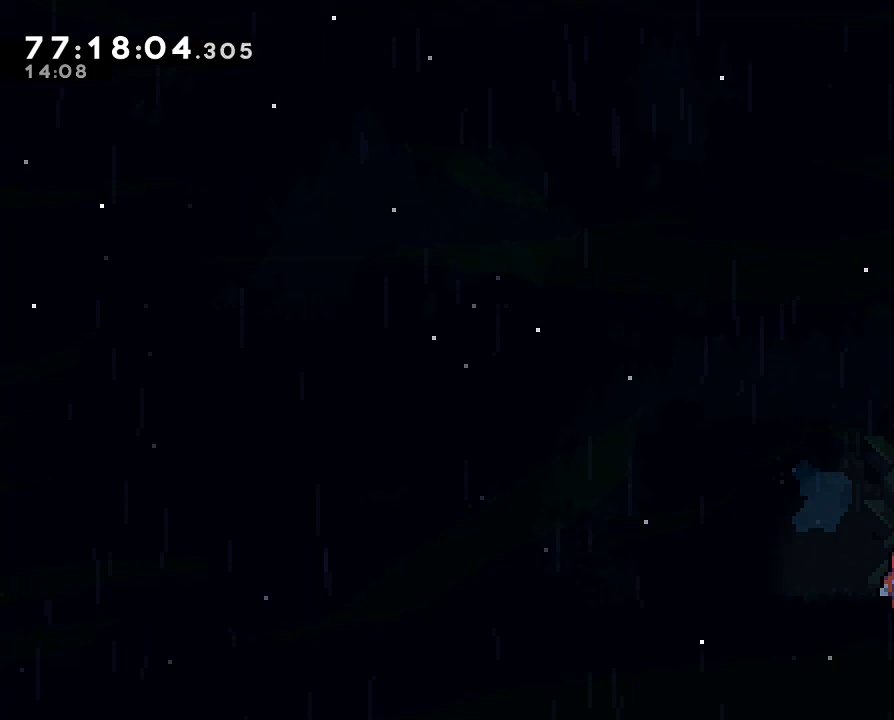
{"dt_ms": 500, "buttons": [], "left_stick": "center", "right_stick": "center", "events": []}
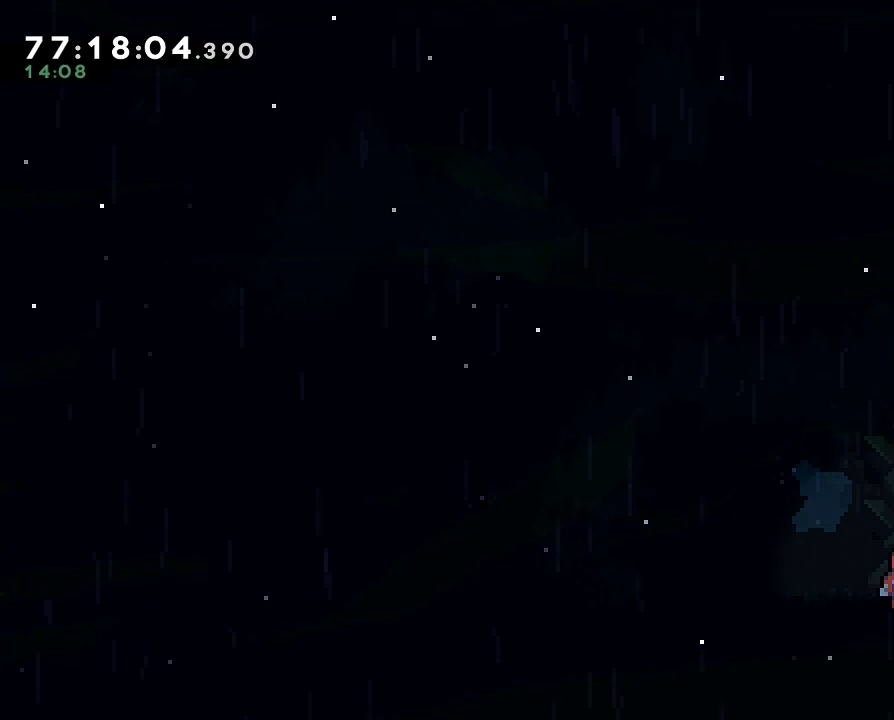
{"dt_ms": 500, "buttons": [], "left_stick": "center", "right_stick": "center", "events": []}
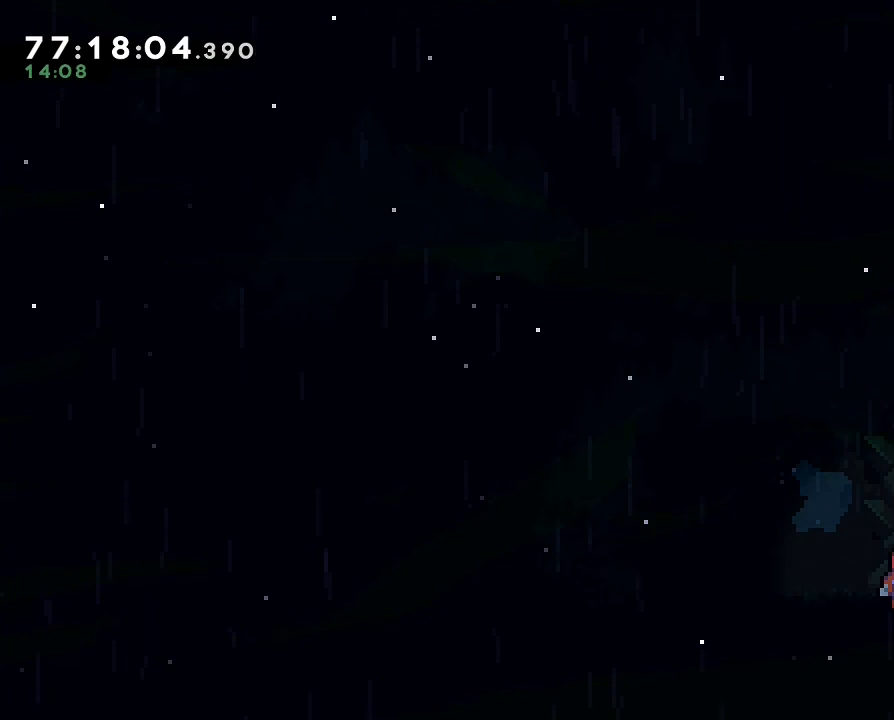
{"dt_ms": 500, "buttons": [], "left_stick": "center", "right_stick": "center", "events": []}
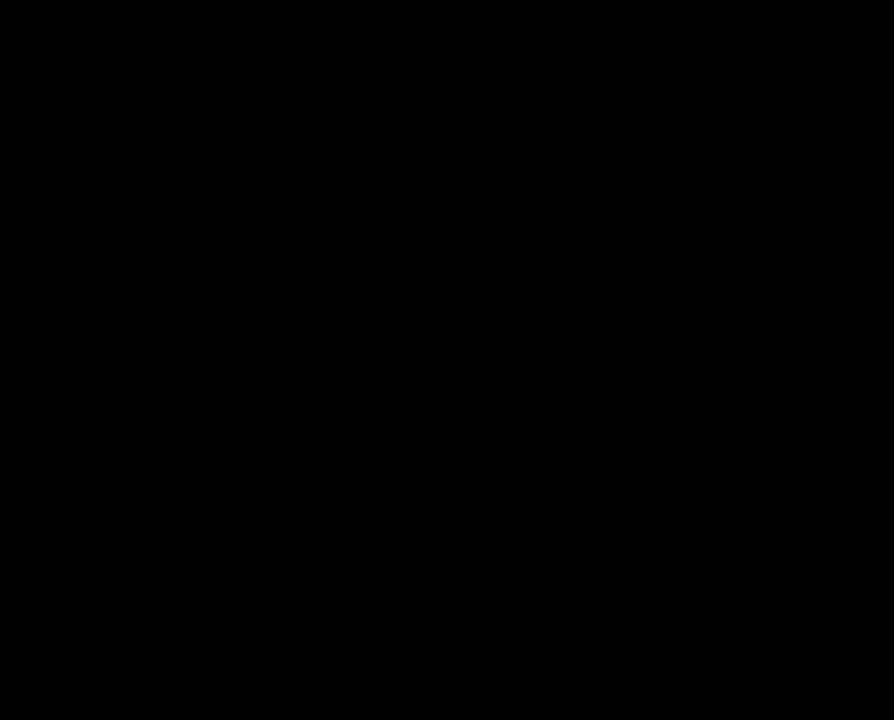
{"dt_ms": 500, "buttons": [], "left_stick": "center", "right_stick": "center", "events": []}
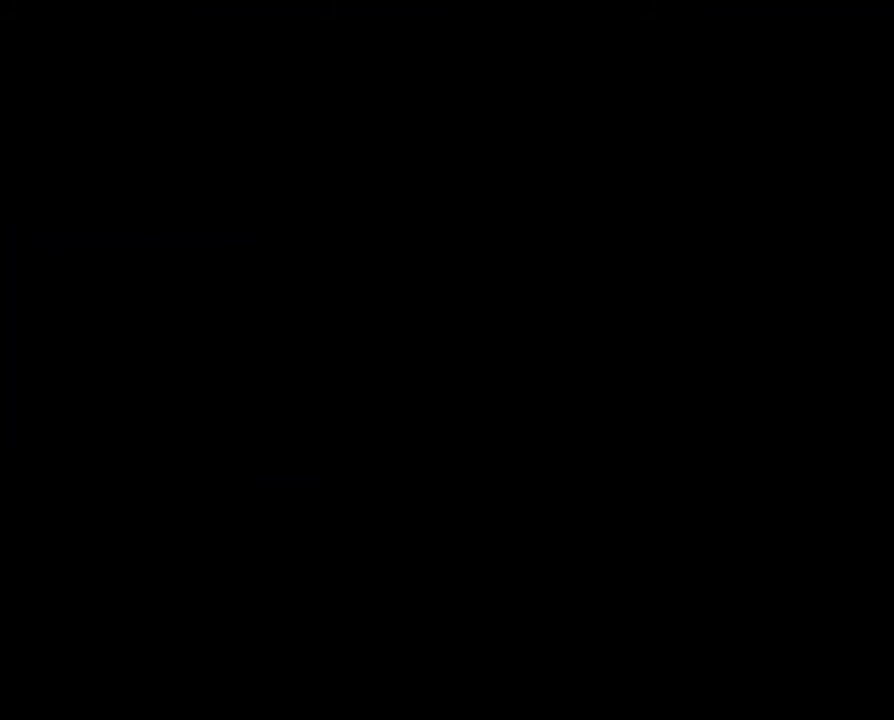
{"dt_ms": 500, "buttons": [], "left_stick": "center", "right_stick": "center", "events": []}
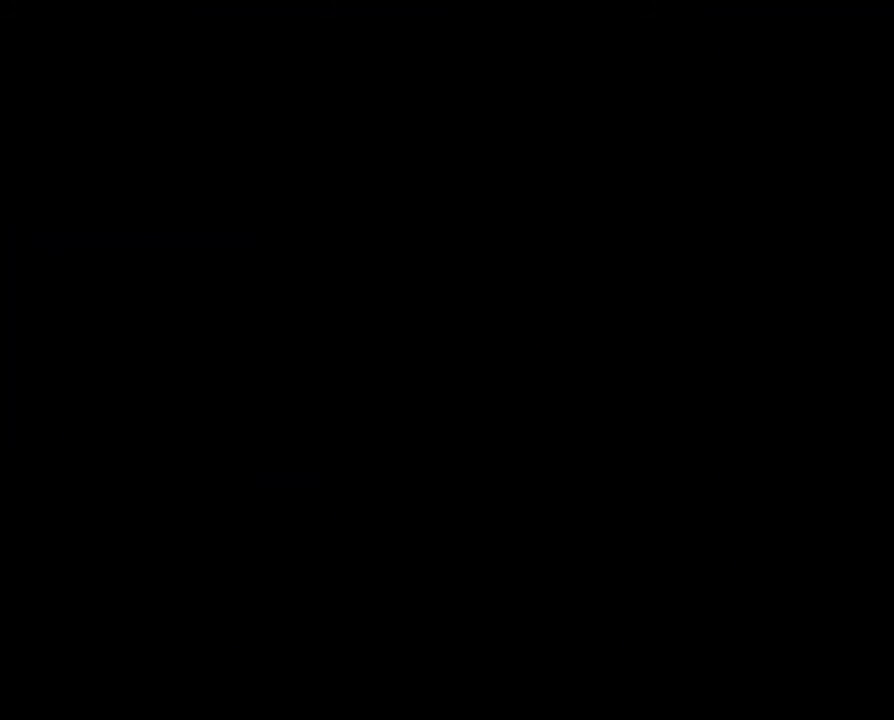
{"dt_ms": 500, "buttons": [], "left_stick": "center", "right_stick": "center", "events": []}
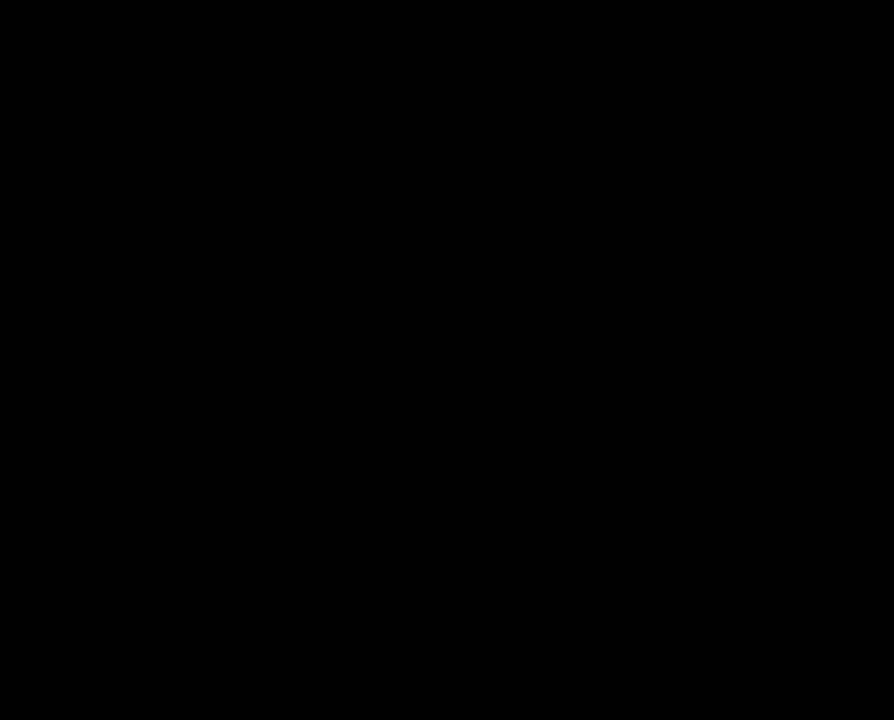
{"dt_ms": 1000, "buttons": [], "left_stick": "center", "right_stick": "center", "events": [[300, "DPAD_DOWN", "down"], [367, "DPAD_DOWN", "up"], [467, "DPAD_DOWN", "down"], [1000, "DPAD_DOWN", "up"]]}
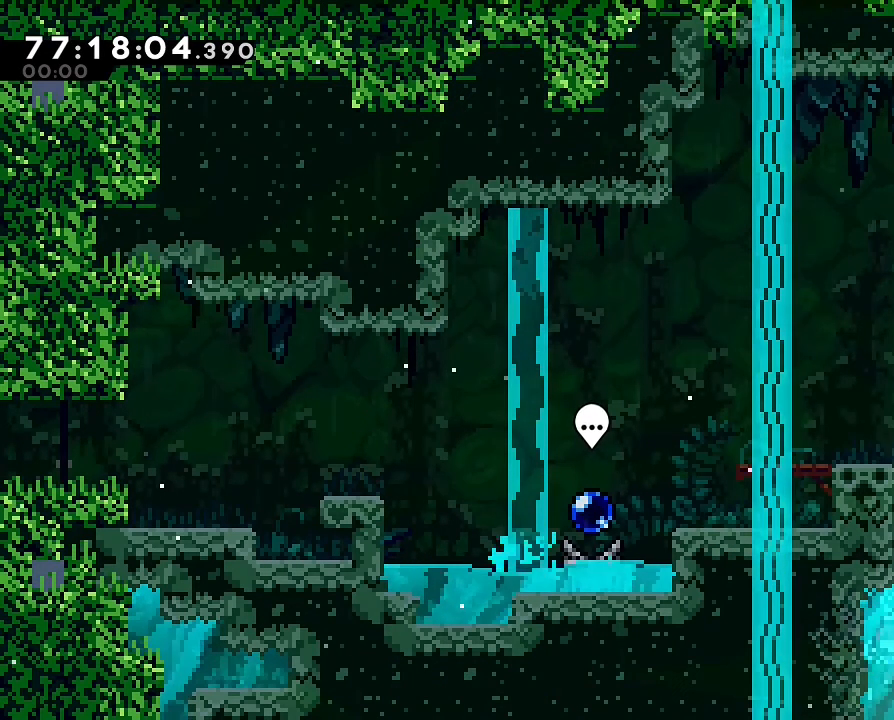
{"dt_ms": 500, "buttons": [], "left_stick": "center", "right_stick": "center", "events": [[67, "DPAD_DOWN", "down"], [367, "DPAD_DOWN", "up"]]}